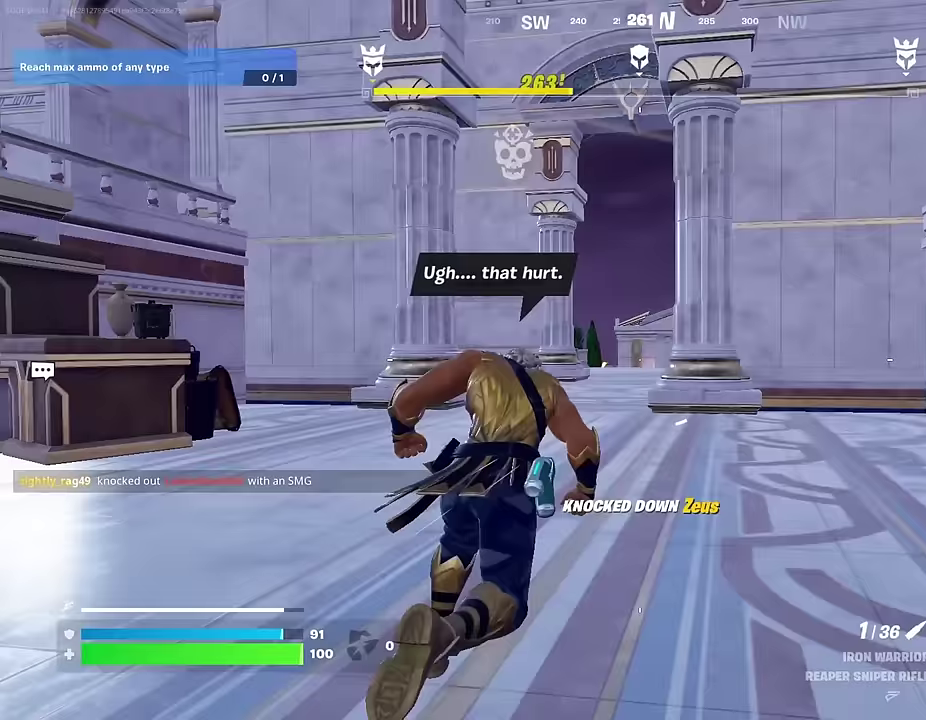
Gameplay with a controller (PlayStation layout); each line is a JSON object with the inputs held at the frame after it (dt_ms = milliseconds from this image to that frame). "events" lists button and stick changes between this image and that frame as [ms after this image, input, new state], when the widget could be followed in between.
{"dt_ms": 300, "buttons": ["CROSS"], "left_stick": "center", "right_stick": "center", "events": [[67, "left_stick", "up"], [283, "CROSS", "down"], [300, "left_stick", "center"]]}
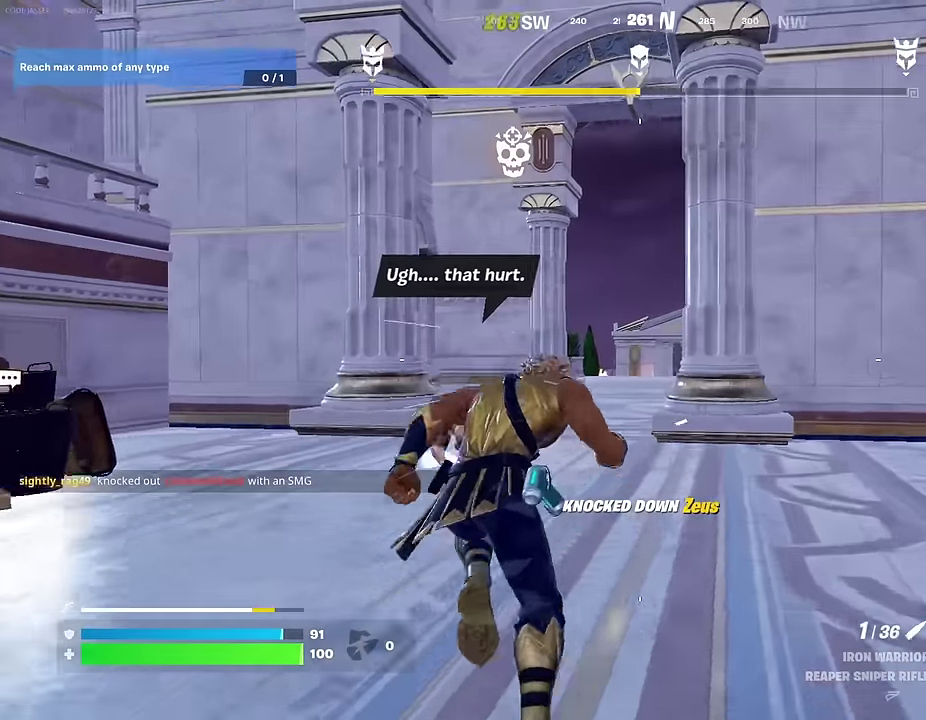
{"dt_ms": 900, "buttons": ["SQUARE"], "left_stick": "up", "right_stick": "center", "events": [[67, "CROSS", "up"], [183, "left_stick", "up"], [233, "SQUARE", "down"], [300, "SQUARE", "up"], [850, "SQUARE", "down"]]}
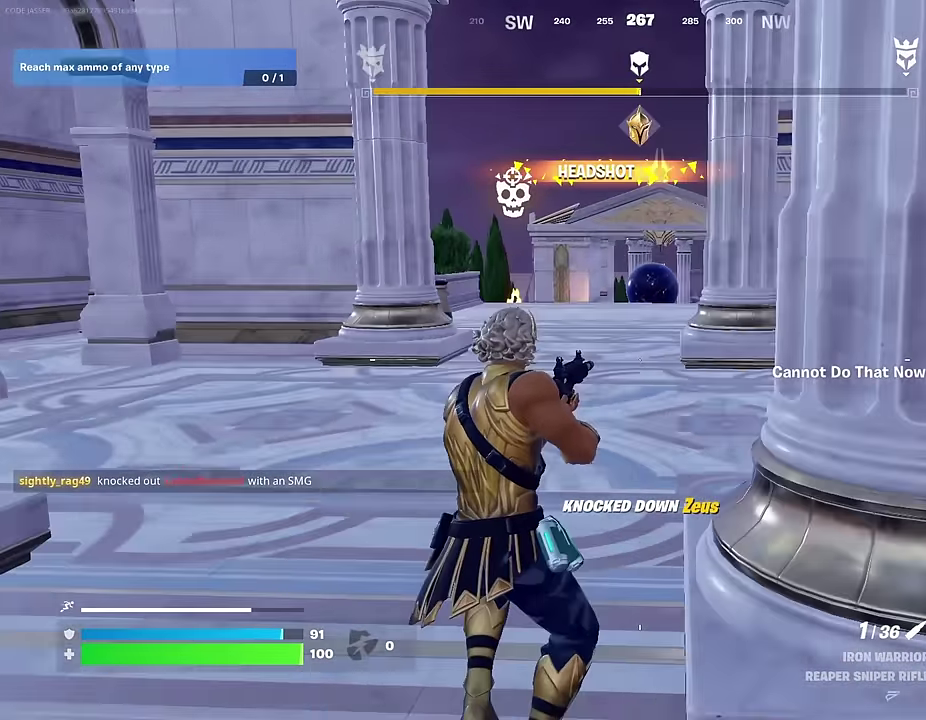
{"dt_ms": 300, "buttons": [], "left_stick": "up", "right_stick": "center", "events": [[33, "SQUARE", "up"], [233, "CROSS", "down"], [300, "CROSS", "up"]]}
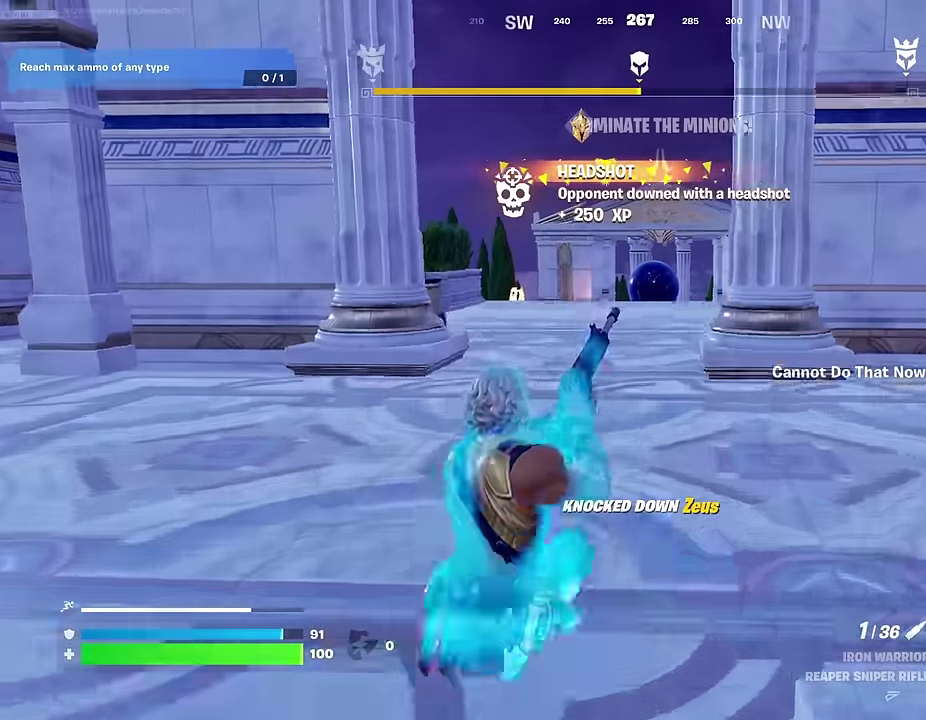
{"dt_ms": 700, "buttons": [], "left_stick": "up-left", "right_stick": "center", "events": [[467, "left_stick", "up-left"], [467, "right_stick", "right"], [650, "right_stick", "center"]]}
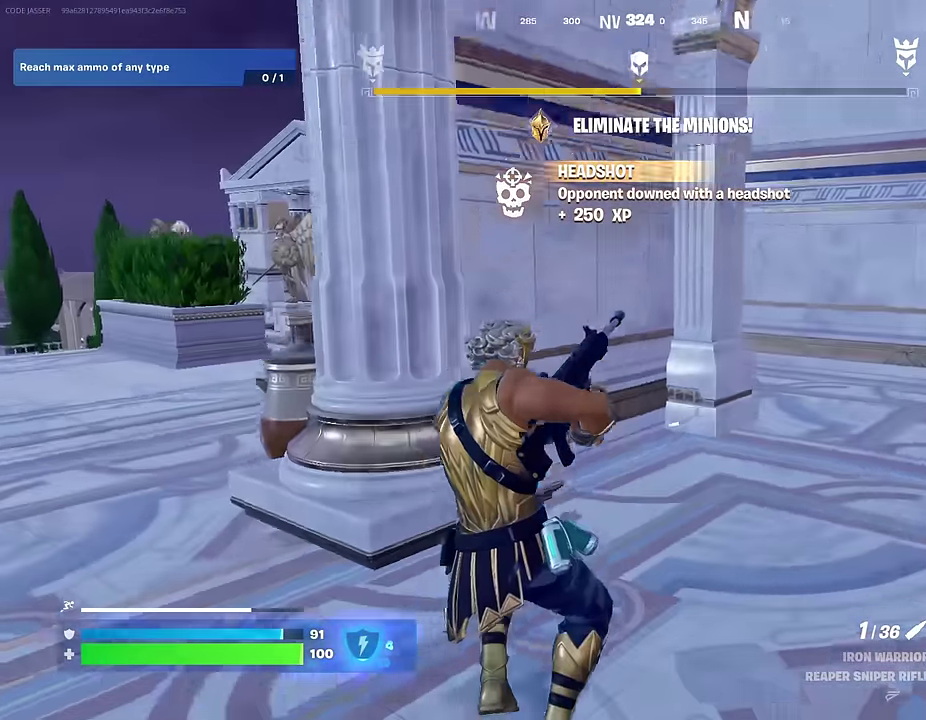
{"dt_ms": 300, "buttons": [], "left_stick": "up-left", "right_stick": "center", "events": []}
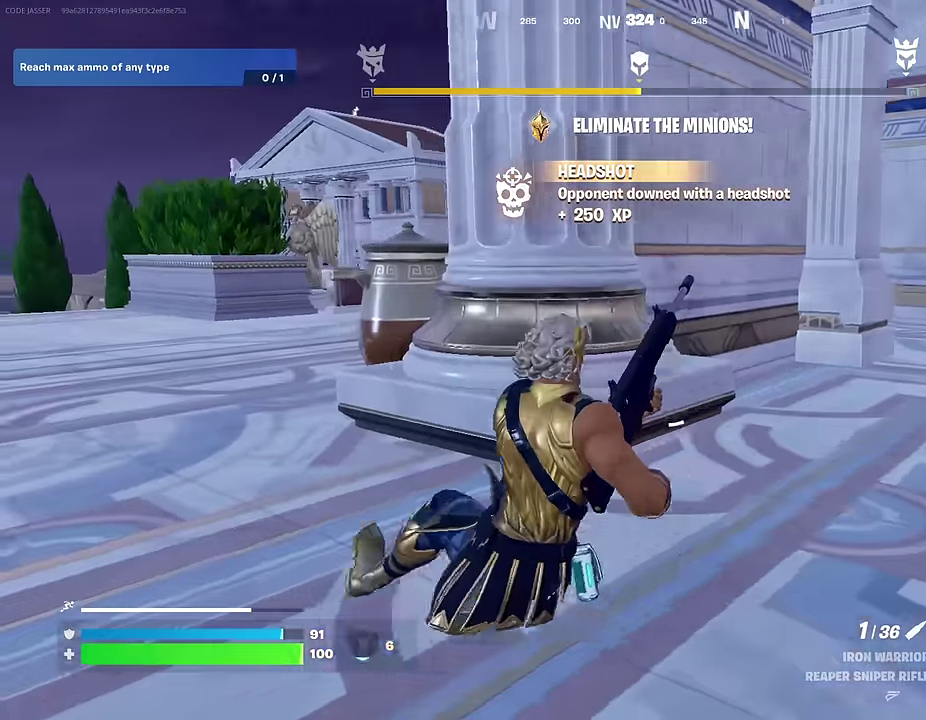
{"dt_ms": 700, "buttons": [], "left_stick": "up", "right_stick": "center", "events": [[133, "CROSS", "down"], [217, "CROSS", "up"], [400, "left_stick", "up"]]}
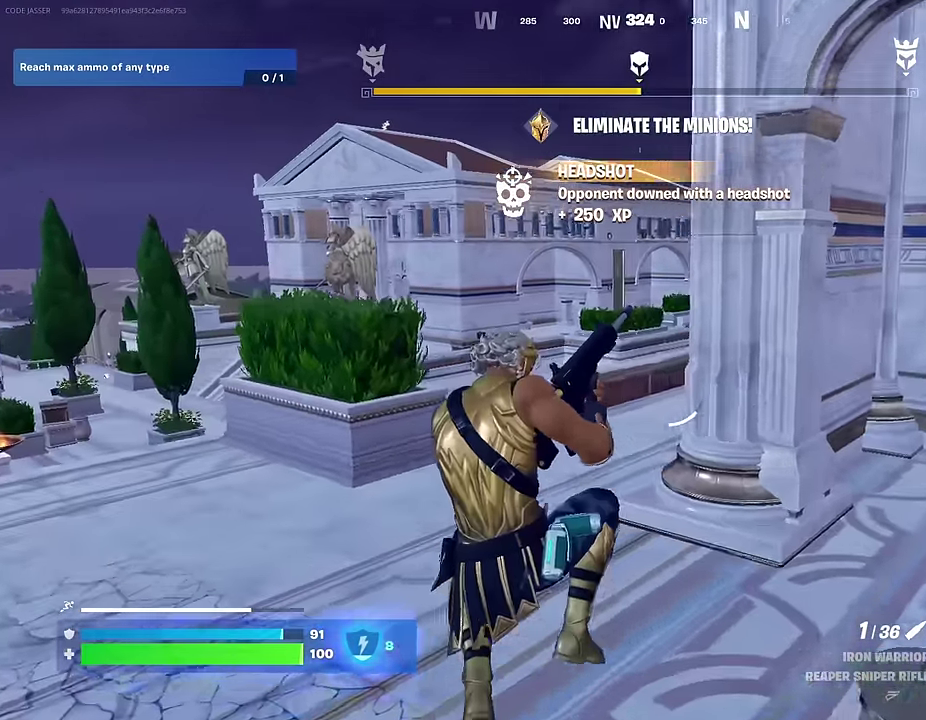
{"dt_ms": 300, "buttons": [], "left_stick": "up-right", "right_stick": "center", "events": [[283, "left_stick", "up-right"]]}
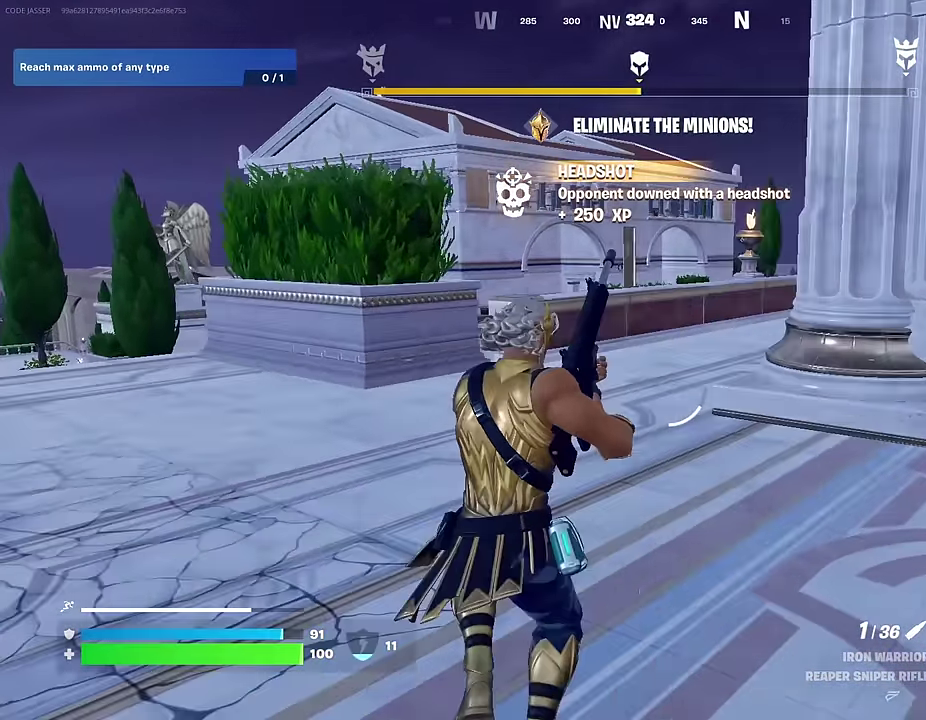
{"dt_ms": 700, "buttons": [], "left_stick": "up-right", "right_stick": "center", "events": [[117, "CROSS", "down"], [200, "CROSS", "up"]]}
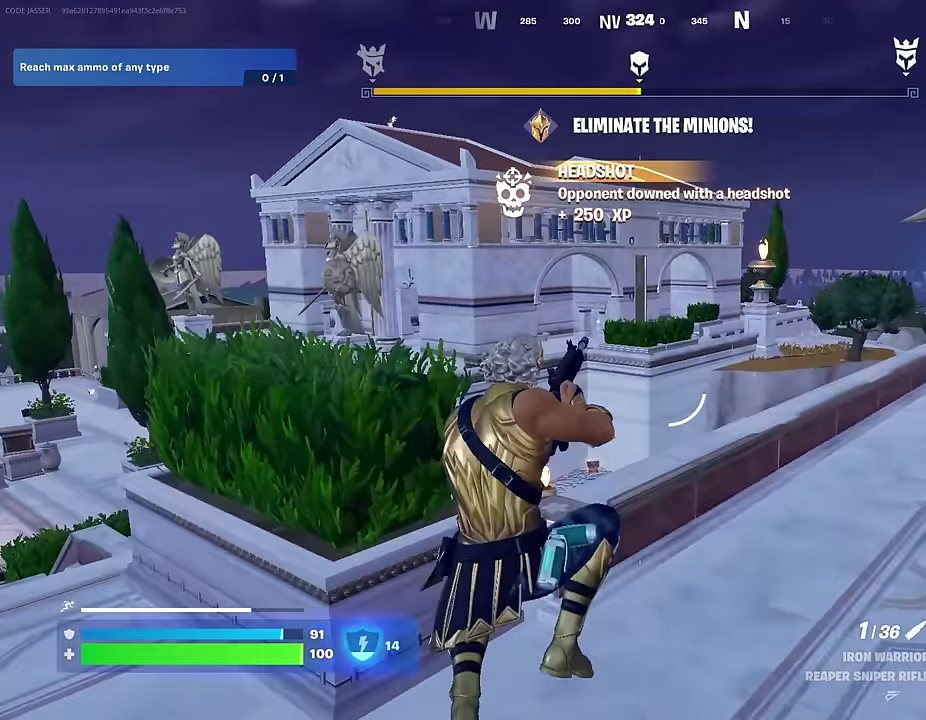
{"dt_ms": 300, "buttons": [], "left_stick": "up-right", "right_stick": "right", "events": [[250, "right_stick", "right"]]}
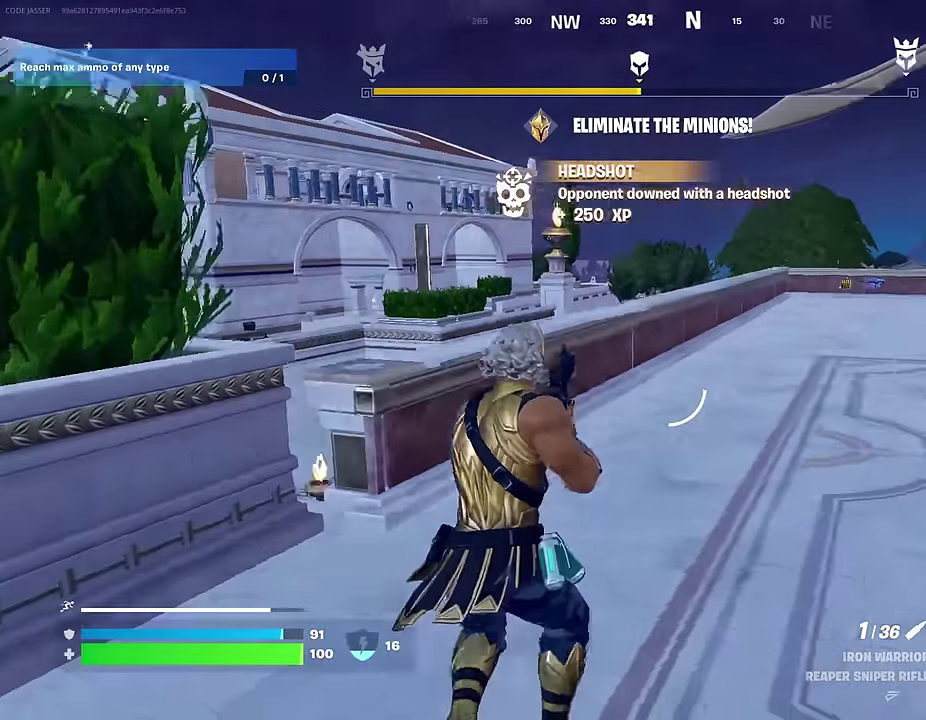
{"dt_ms": 600, "buttons": [], "left_stick": "up", "right_stick": "center", "events": [[17, "right_stick", "center"], [50, "left_stick", "up"], [467, "L1", "down"], [567, "L1", "up"]]}
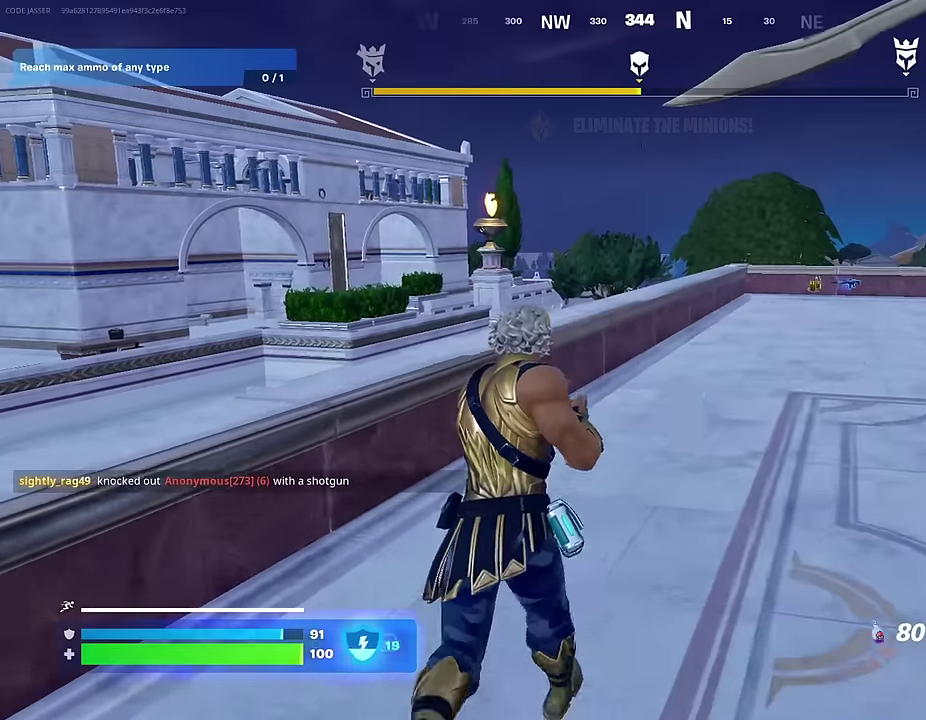
{"dt_ms": 400, "buttons": ["R2"], "left_stick": "up", "right_stick": "center", "events": [[217, "R2", "down"]]}
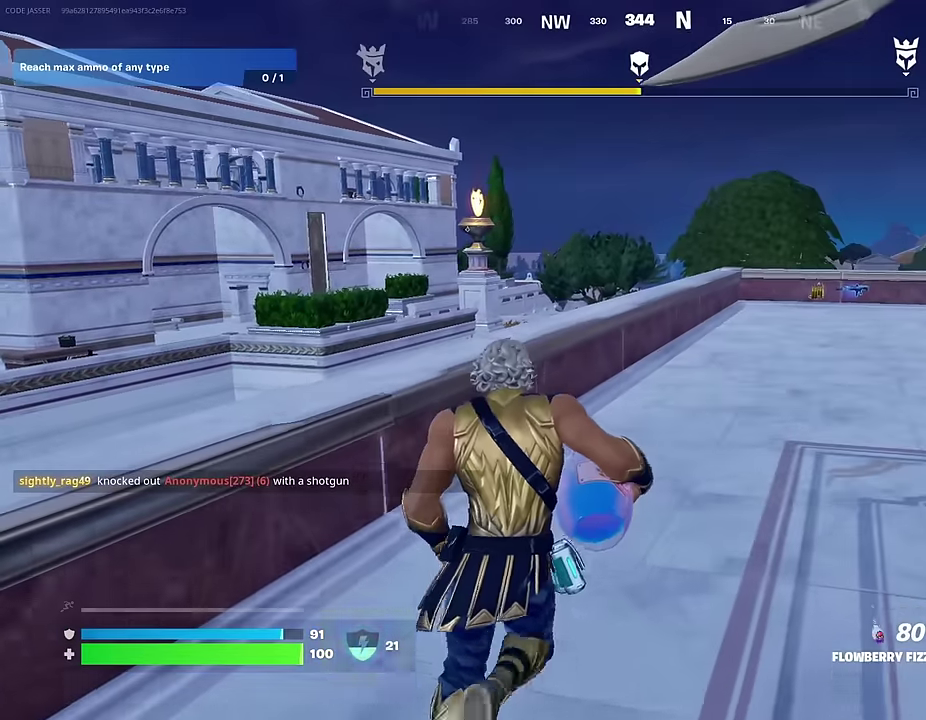
{"dt_ms": 600, "buttons": ["R2"], "left_stick": "up", "right_stick": "center", "events": [[500, "CROSS", "down"], [567, "CROSS", "up"]]}
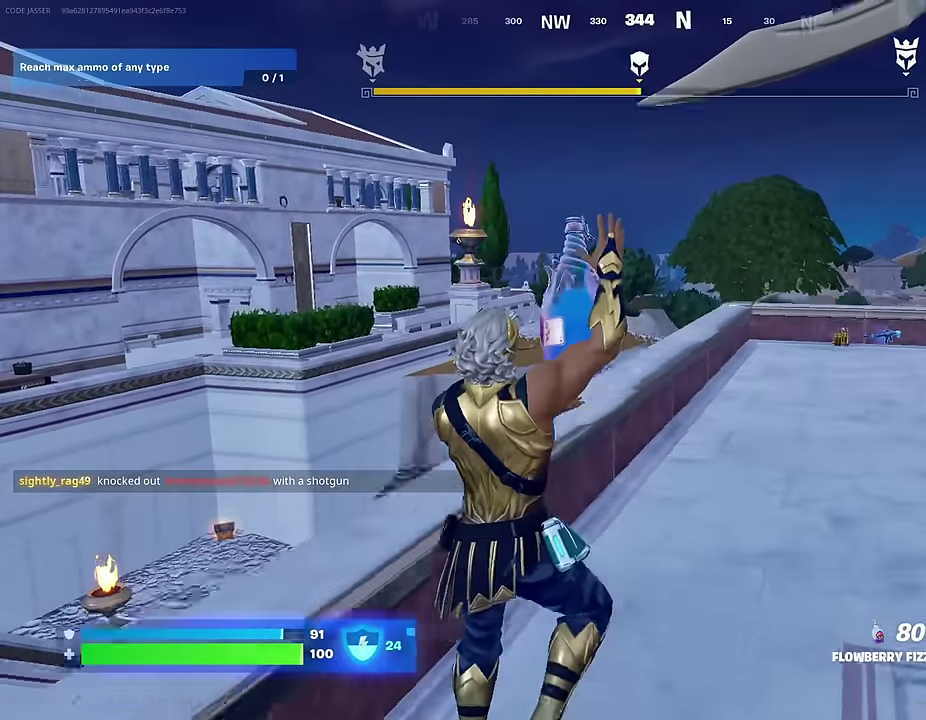
{"dt_ms": 400, "buttons": ["R2"], "left_stick": "up-right", "right_stick": "center", "events": [[383, "left_stick", "up-right"]]}
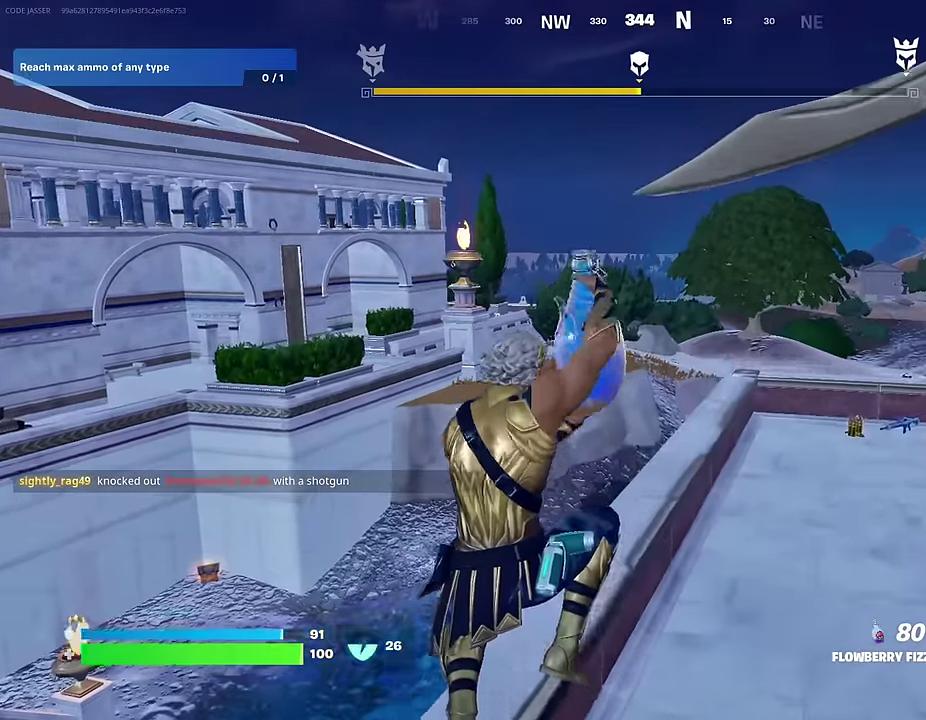
{"dt_ms": 600, "buttons": ["R2"], "left_stick": "up-right", "right_stick": "center", "events": []}
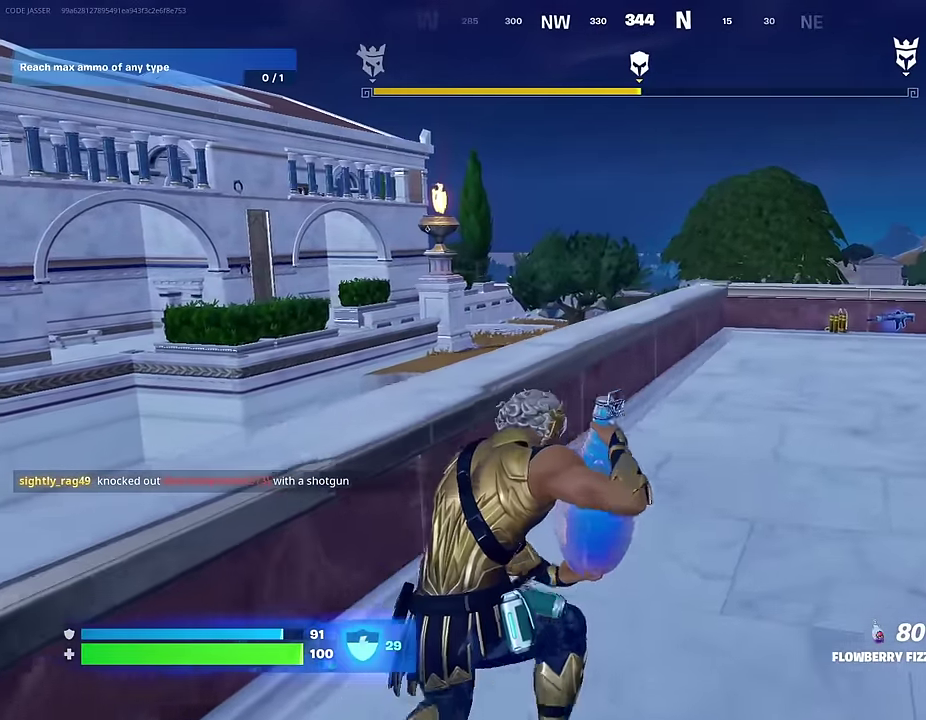
{"dt_ms": 400, "buttons": ["R2"], "left_stick": "up-right", "right_stick": "center", "events": []}
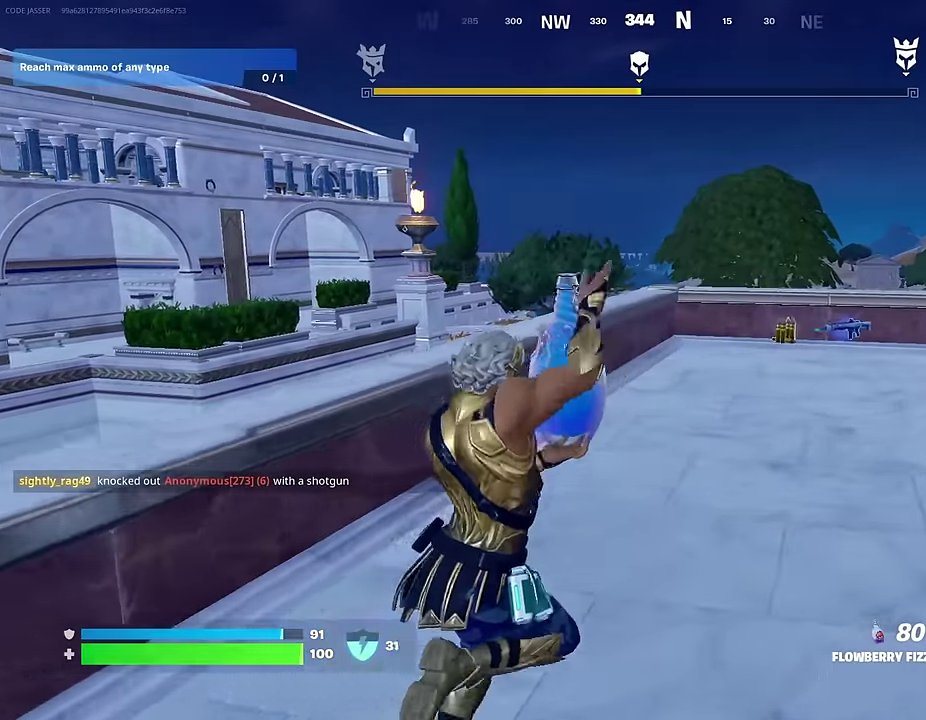
{"dt_ms": 600, "buttons": ["R2"], "left_stick": "up-right", "right_stick": "center", "events": []}
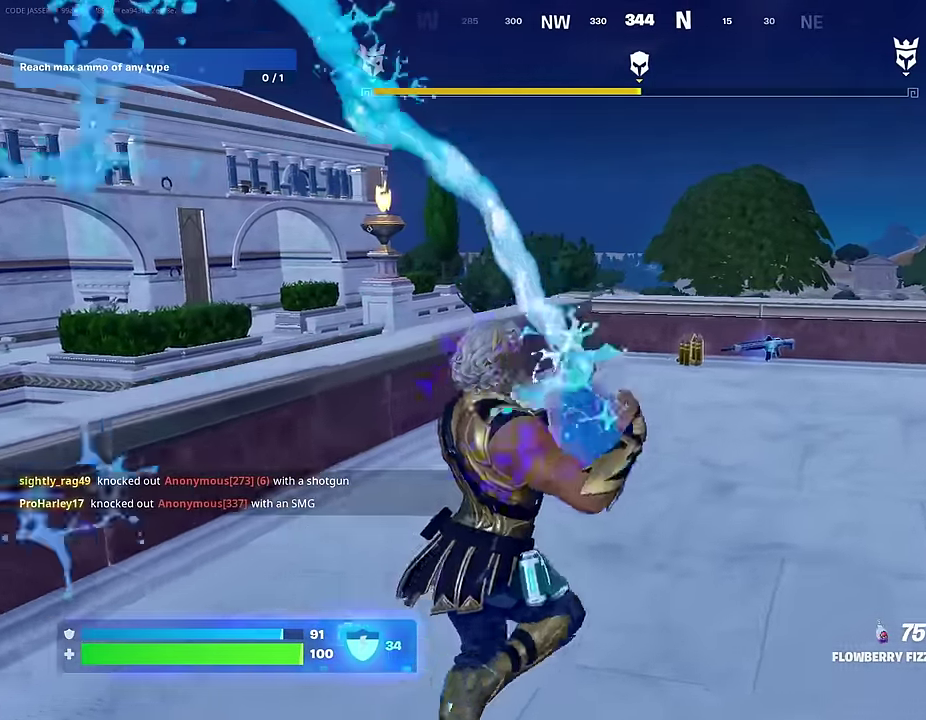
{"dt_ms": 400, "buttons": [], "left_stick": "up", "right_stick": "center"}
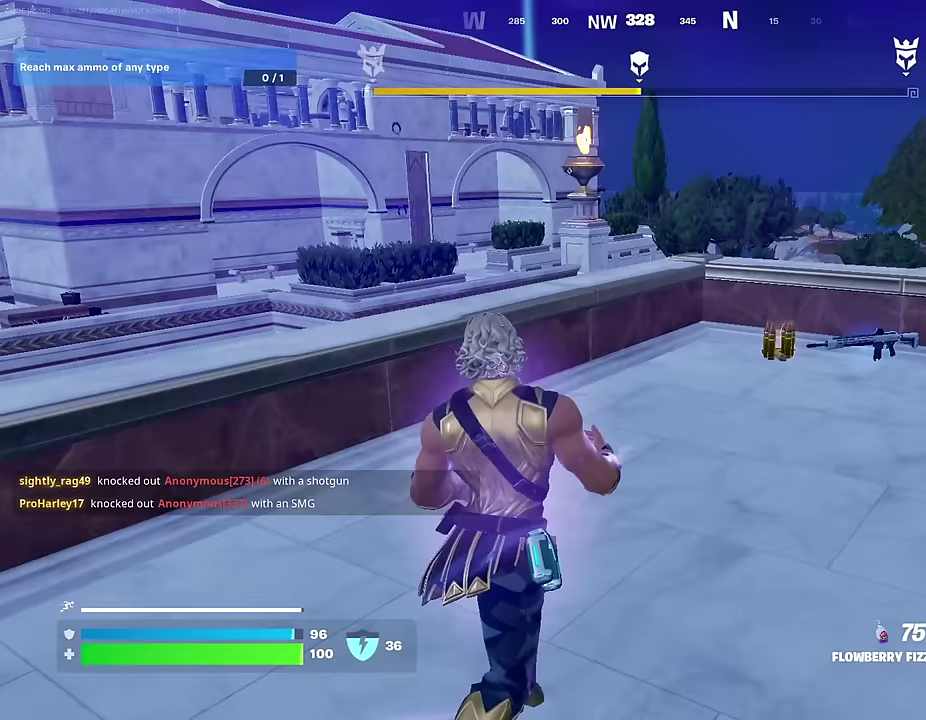
{"dt_ms": 500, "buttons": [], "left_stick": "up-right", "right_stick": "center", "events": [[17, "left_stick", "up-right"], [83, "left_stick", "up"], [250, "R1", "down"], [250, "left_stick", "up-right"], [333, "R1", "up"], [350, "left_stick", "up"], [417, "R1", "down"], [483, "left_stick", "up-right"], [500, "R1", "up"]]}
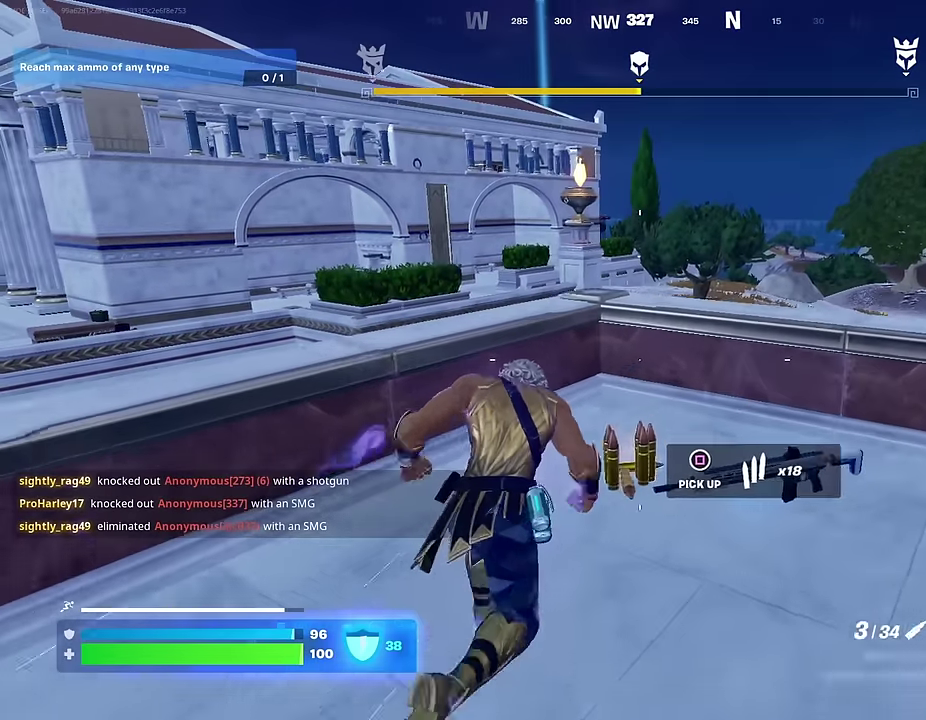
{"dt_ms": 500, "buttons": [], "left_stick": "up", "right_stick": "center", "events": [[50, "CROSS", "down"], [83, "left_stick", "up"], [150, "left_stick", "up-left"], [167, "CROSS", "up"], [217, "left_stick", "center"], [367, "SQUARE", "down"], [417, "left_stick", "up"], [433, "SQUARE", "up"]]}
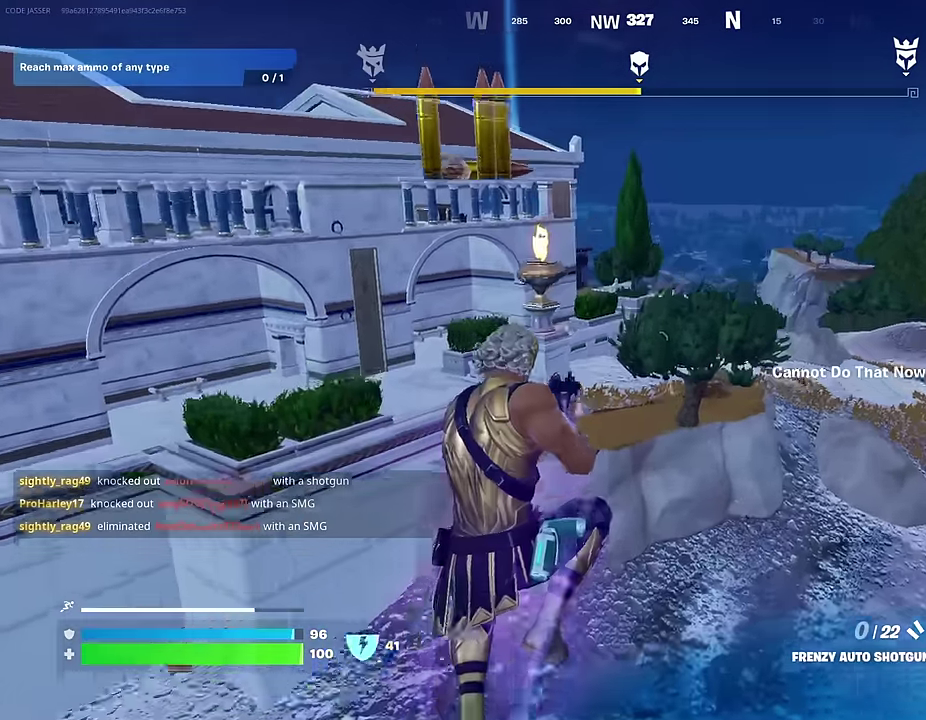
{"dt_ms": 500, "buttons": [], "left_stick": "up", "right_stick": "center", "events": [[17, "SQUARE", "down"], [100, "SQUARE", "up"]]}
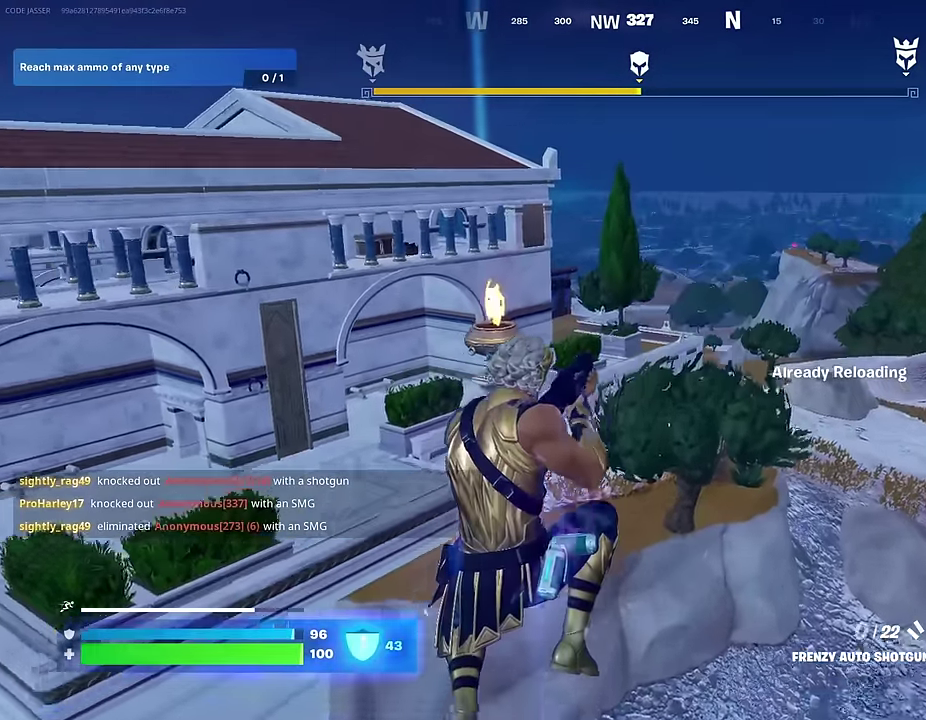
{"dt_ms": 500, "buttons": [], "left_stick": "up-right", "right_stick": "center", "events": [[350, "left_stick", "up-right"]]}
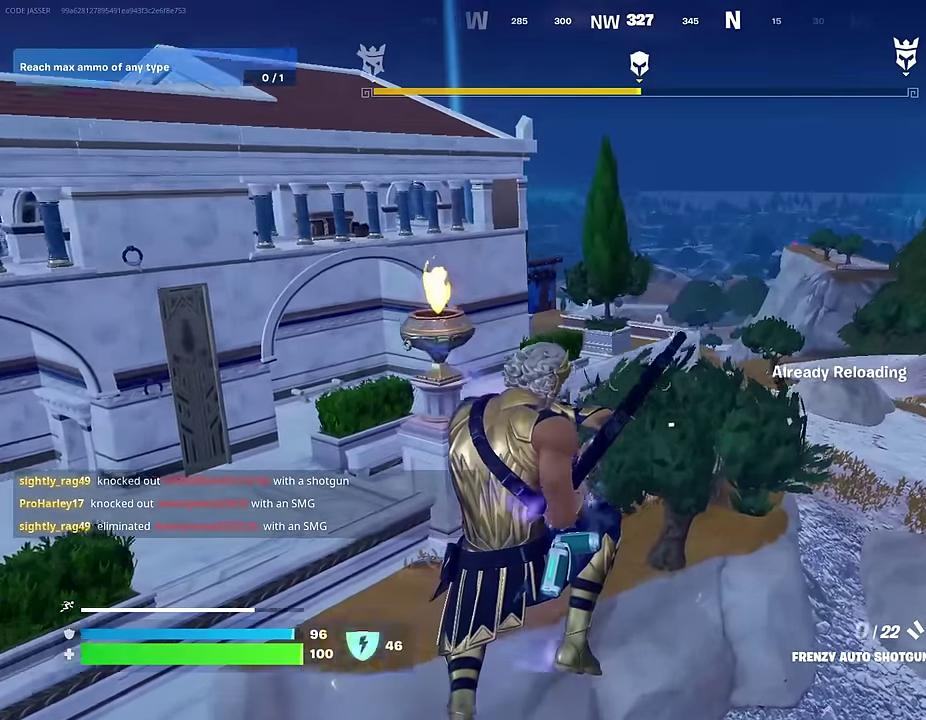
{"dt_ms": 500, "buttons": [], "left_stick": "up-right", "right_stick": "center", "events": [[117, "left_stick", "up"], [367, "left_stick", "up-right"]]}
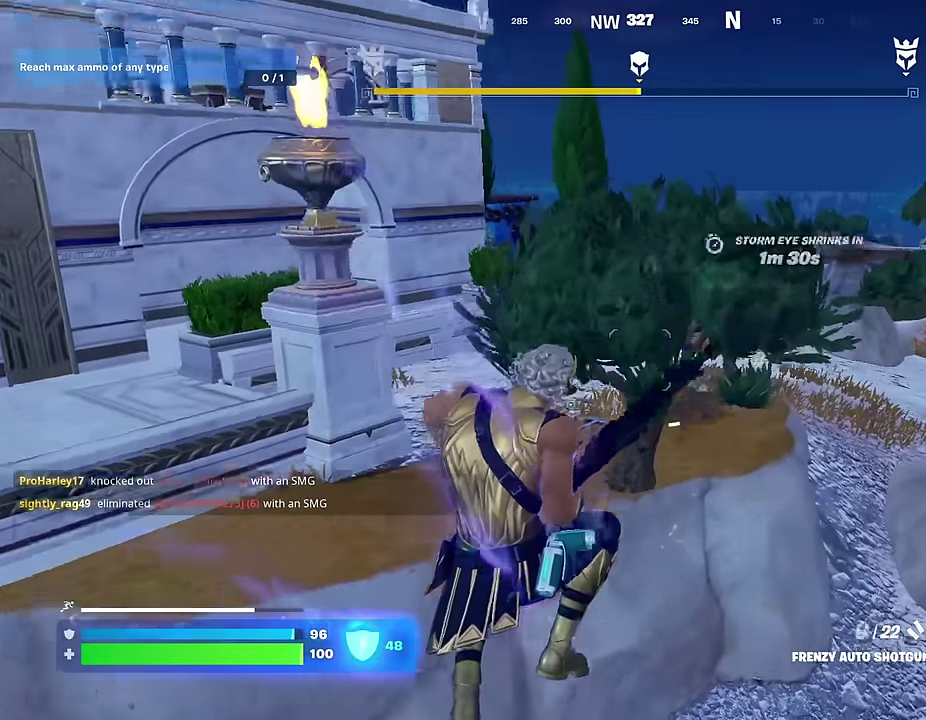
{"dt_ms": 500, "buttons": [], "left_stick": "up-right", "right_stick": "up"}